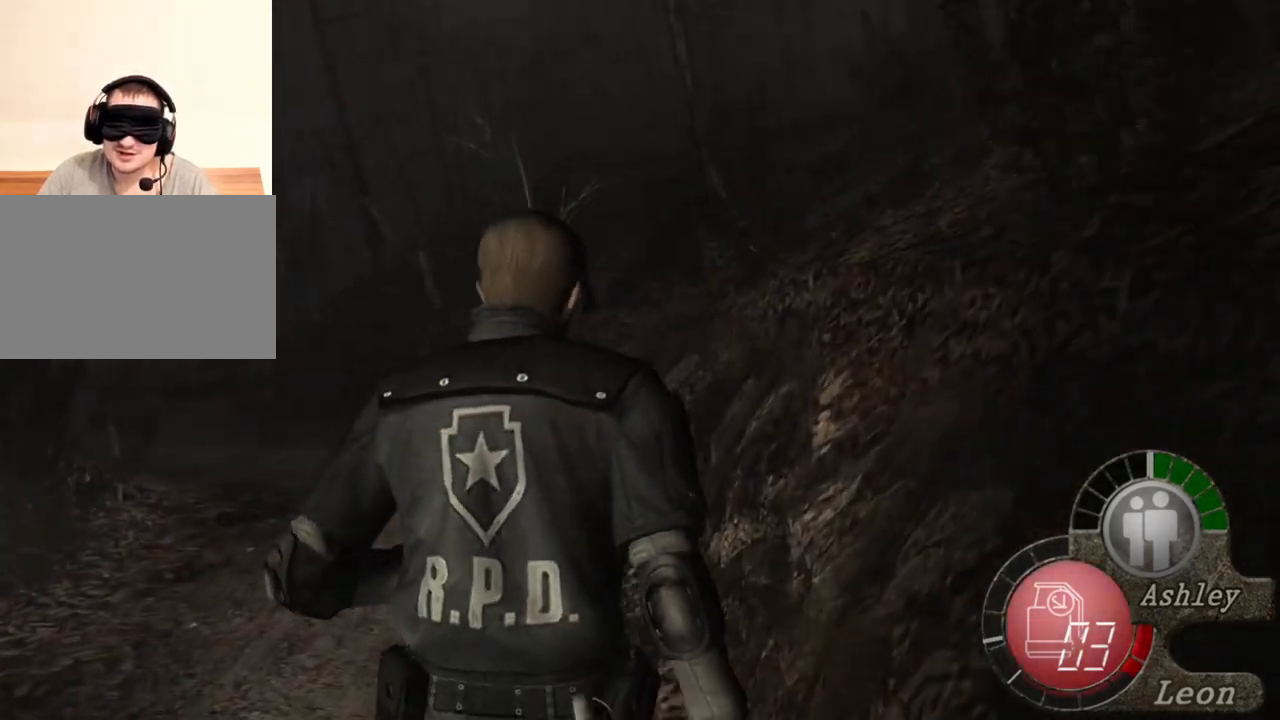
Gameplay with keyboard and mouse; each line is a JSON object with the keys and mouse buttons held at the frame after it. "events" lists presses ("down") and releases ("up") of "1", "2", "3", "4", "5", "a", "alt", "b", "c", "ctrl", "d", "e", "f", "g", "q", "r", "s", "shift", "space", "t", "tab", "tilde", "v", "w", "x", "z", "mouse_left", "mouse_wheel", "mouse_right", "mouse_mb4" and "mouse_mb5" between this image and that frame as [ms after this image, input, new state], when the widget could be followed in between. "mouse_left", "mouse_wheel", "mouse_right", "mouse_mb4", "mouse_mb5" = the "left", "wheel", "right", "mb4", "mb5" buttons of the "mouse" list. No other keys are recorded. "wheel" means that the mouse wheel is clicked or scrolled. Mouse movement is not recorded.
{"keys": ["shift", "w"], "mouse": [], "events": [[67, "a", "up"]]}
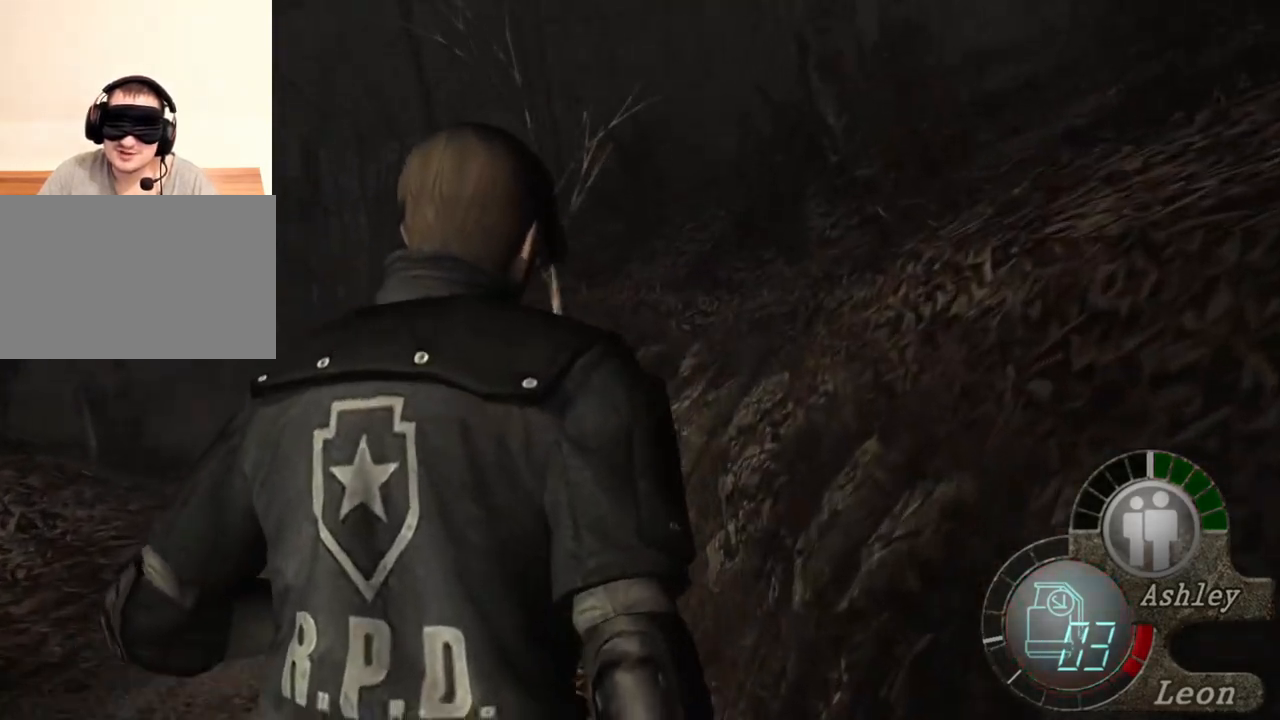
{"keys": ["shift", "w"], "mouse": [], "events": []}
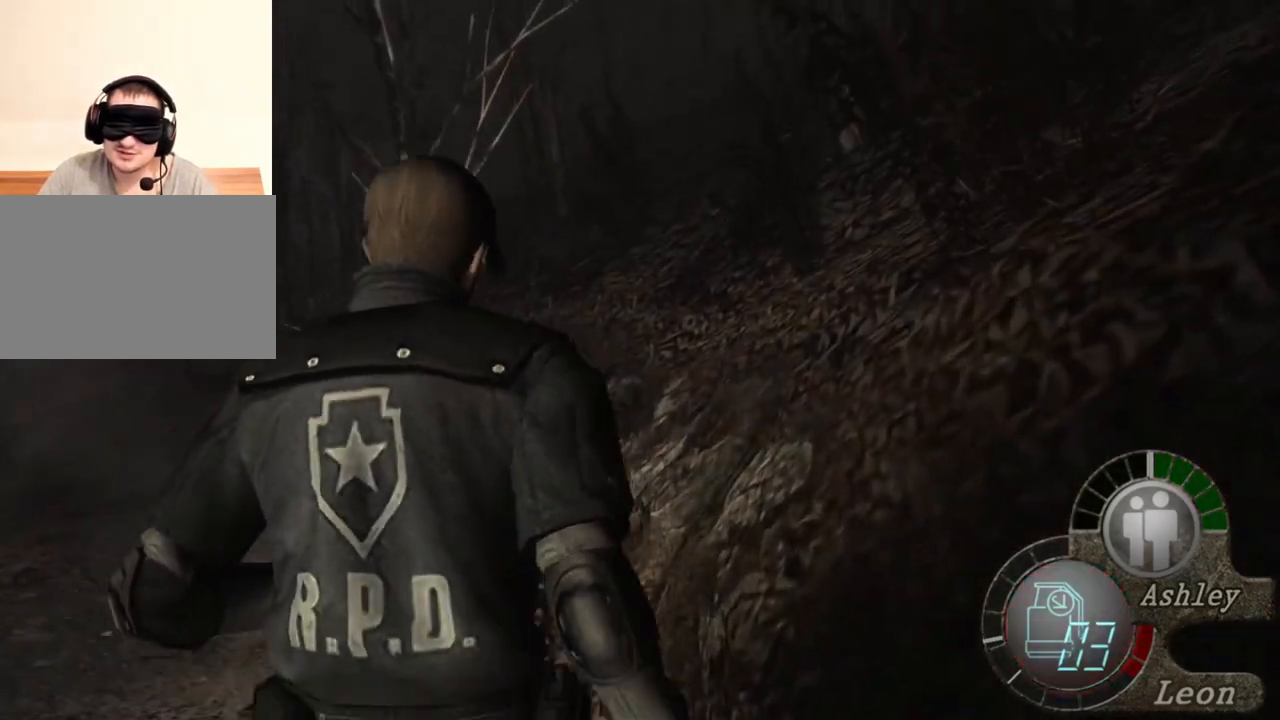
{"keys": ["shift", "w"], "mouse": [], "events": []}
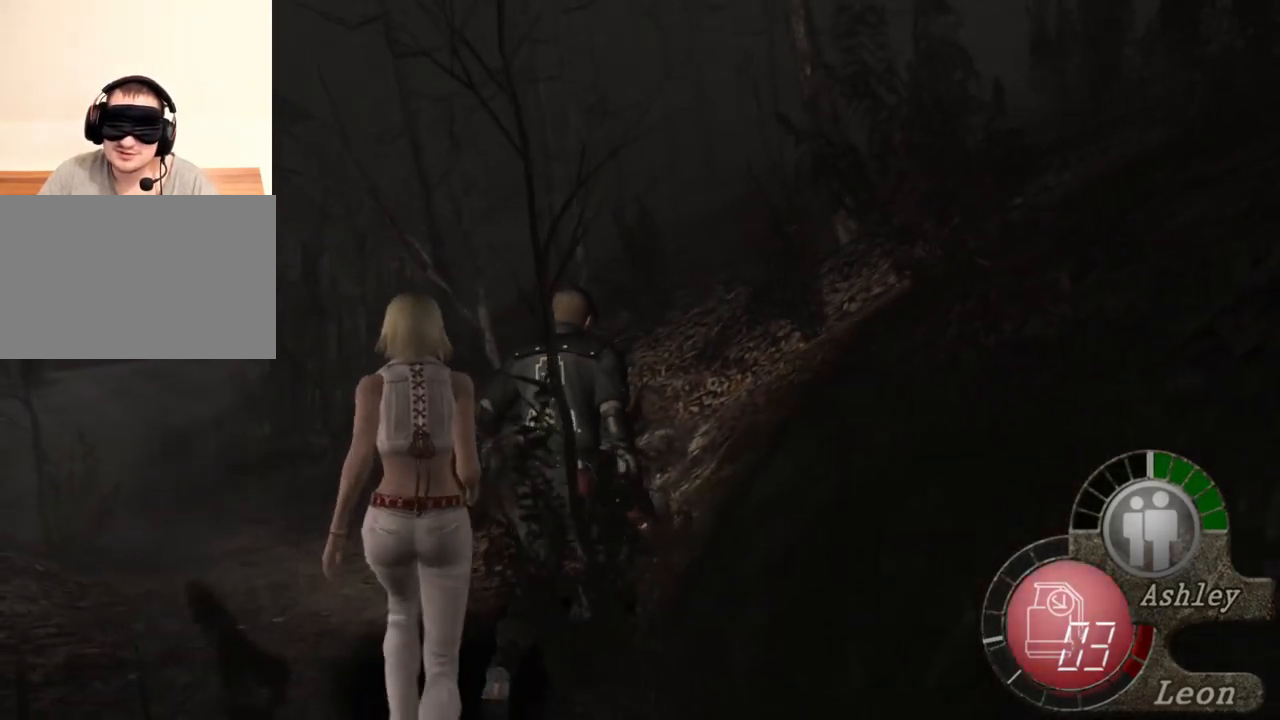
{"keys": ["shift", "w"], "mouse": [], "events": []}
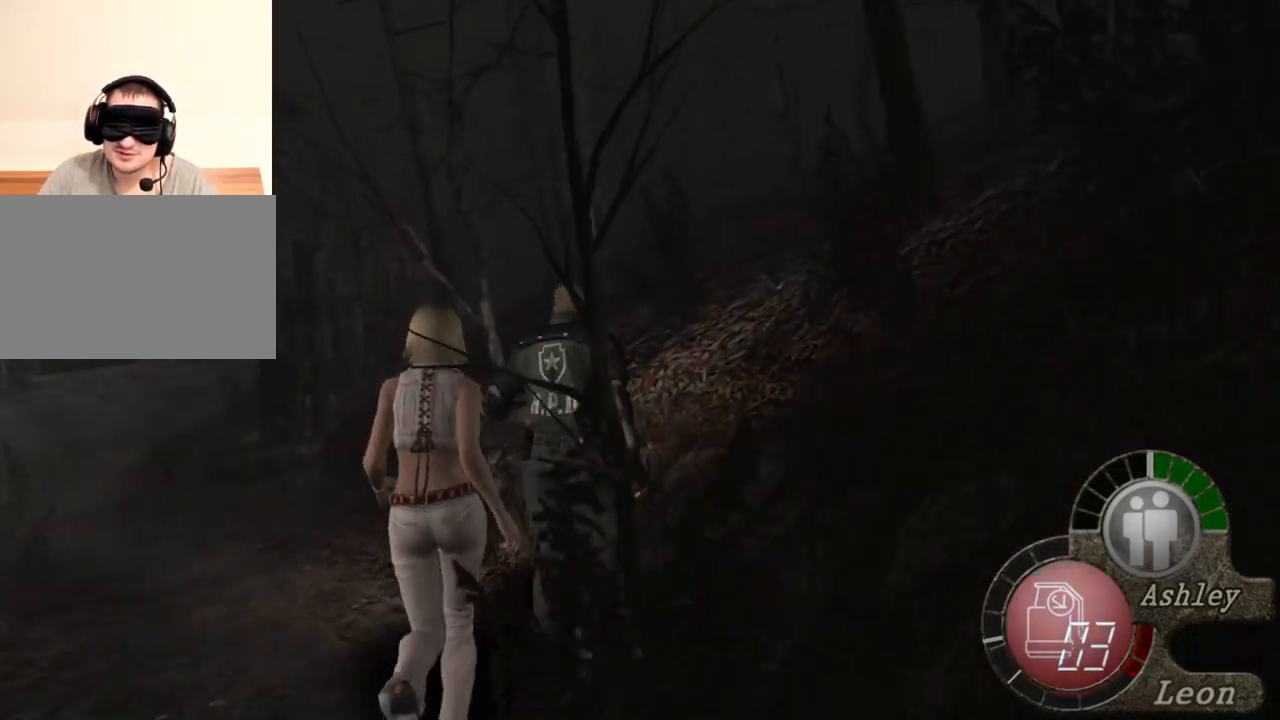
{"keys": ["shift", "w"], "mouse": [], "events": []}
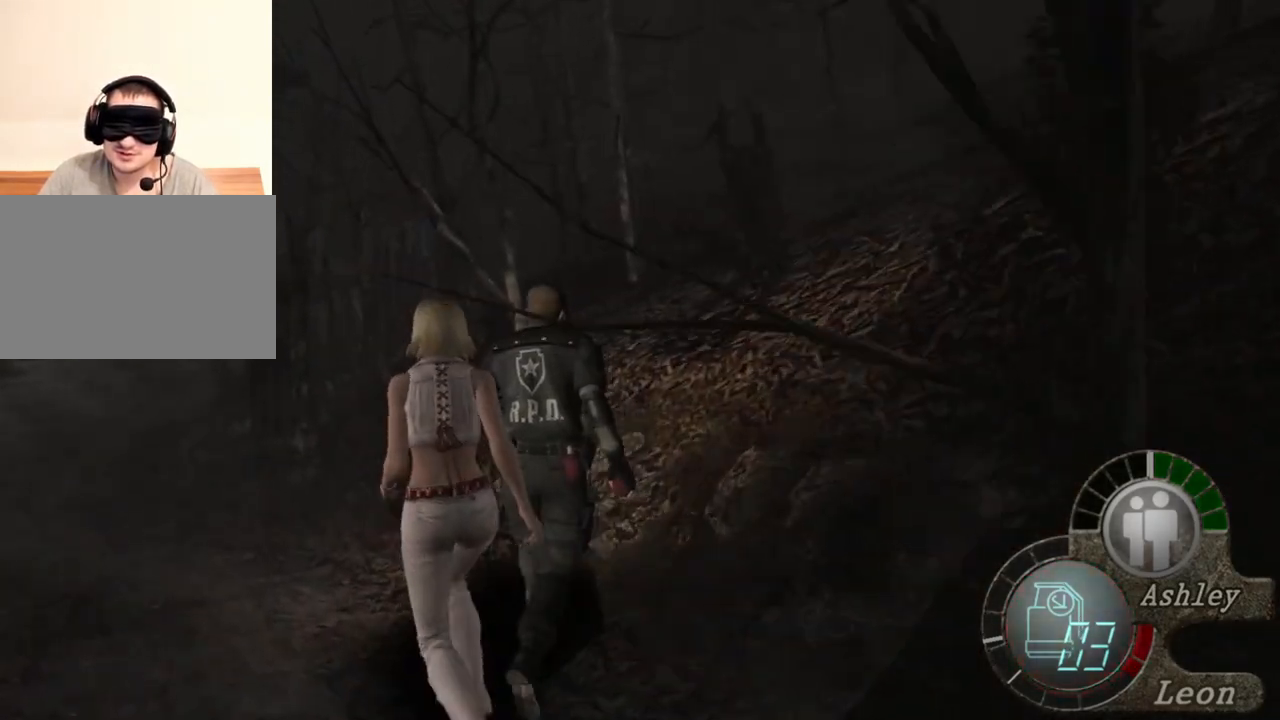
{"keys": ["shift", "w"], "mouse": [], "events": []}
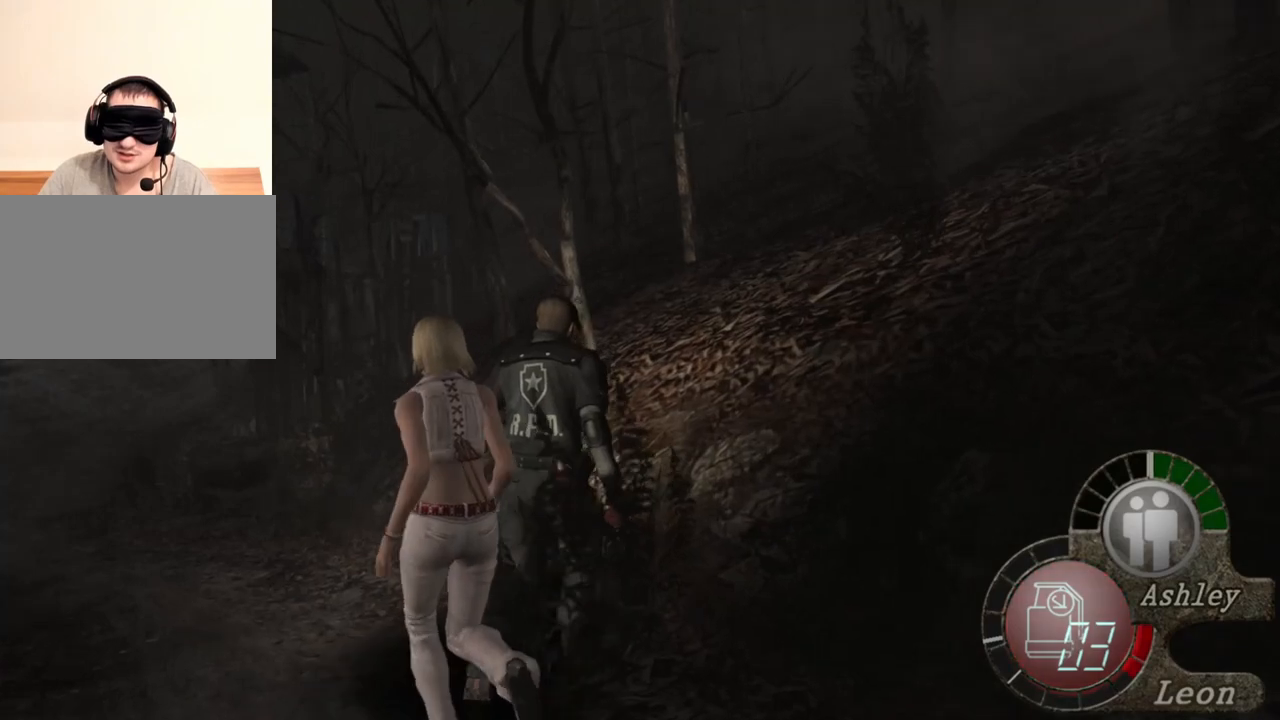
{"keys": ["shift", "w"], "mouse": [], "events": []}
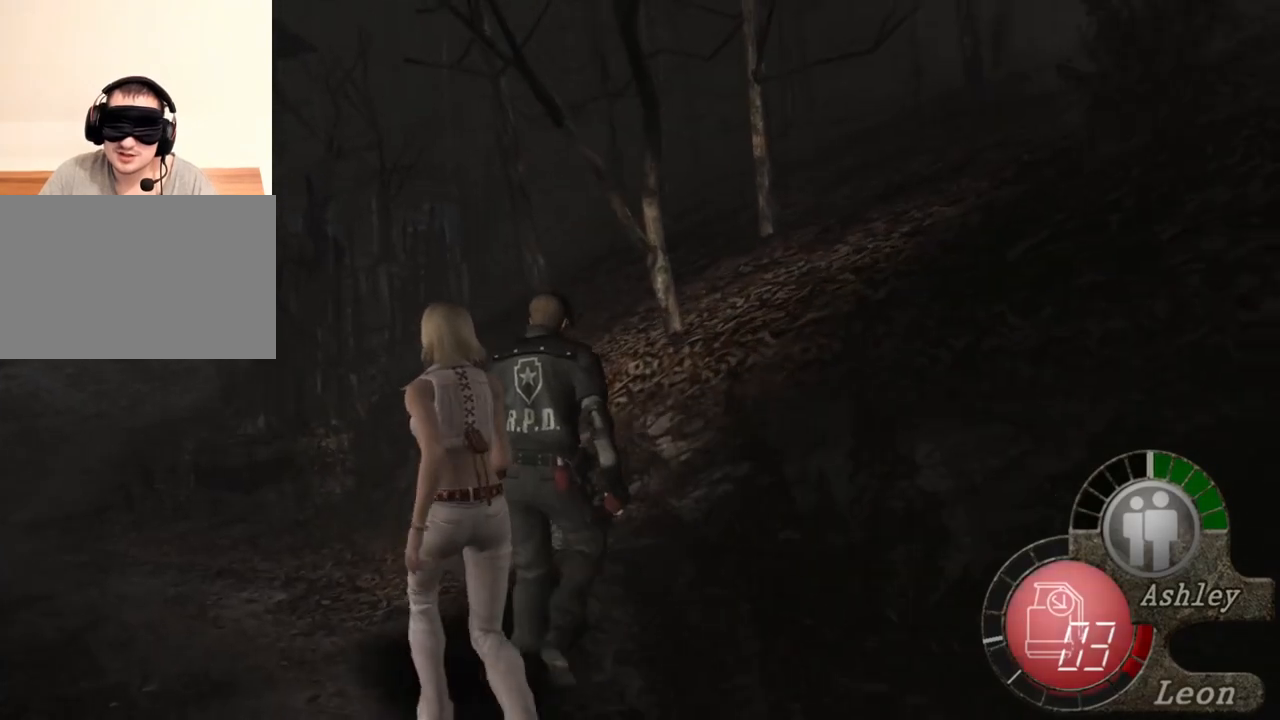
{"keys": ["shift", "w"], "mouse": [], "events": []}
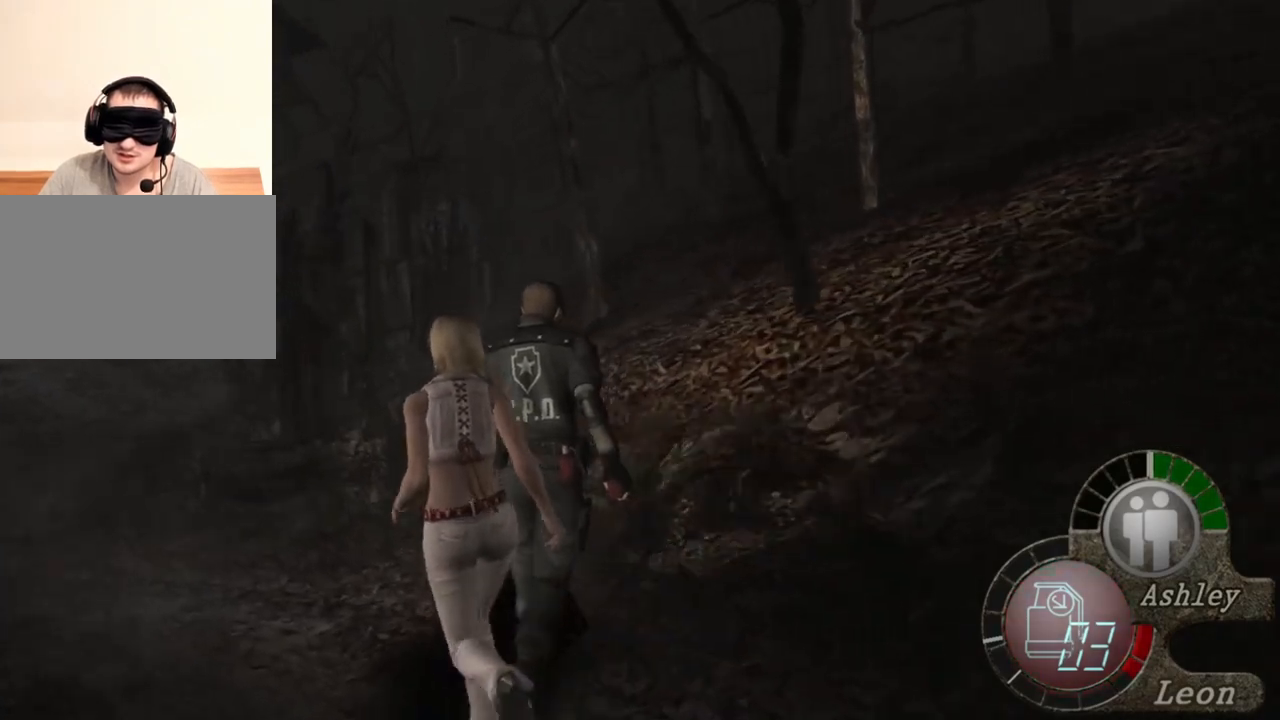
{"keys": ["shift", "w"], "mouse": [], "events": []}
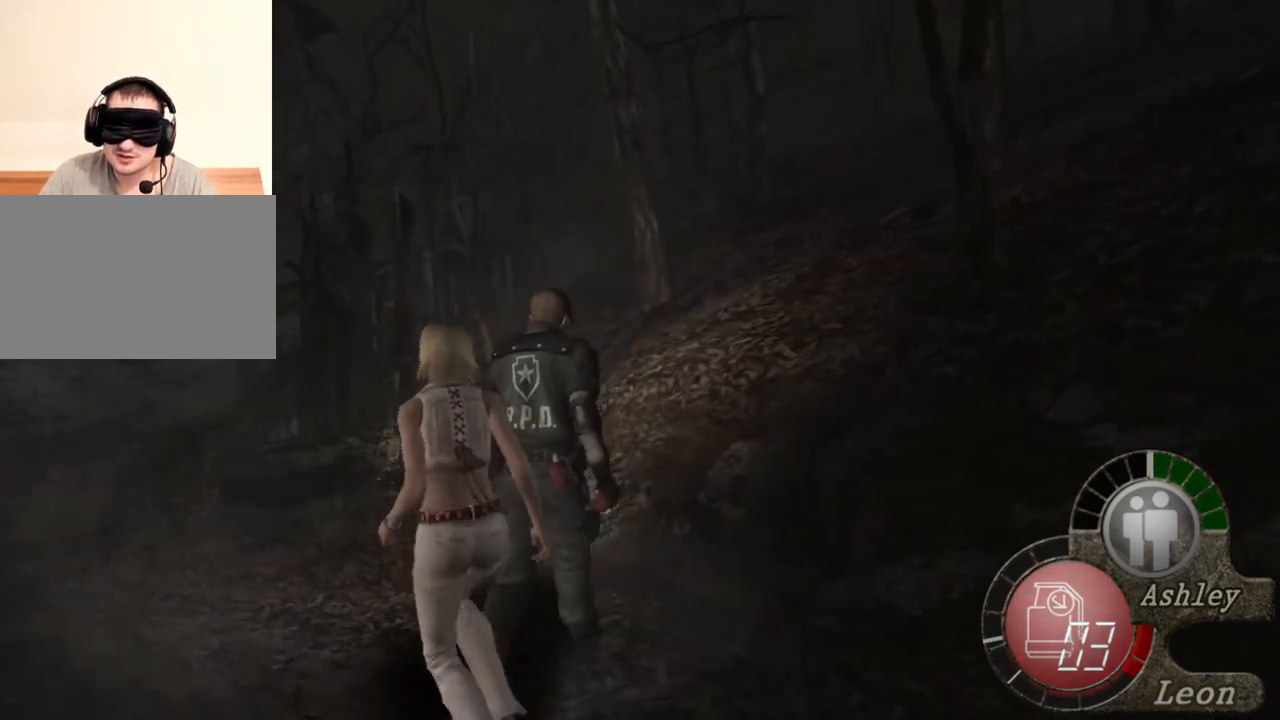
{"keys": ["shift", "w"], "mouse": [], "events": []}
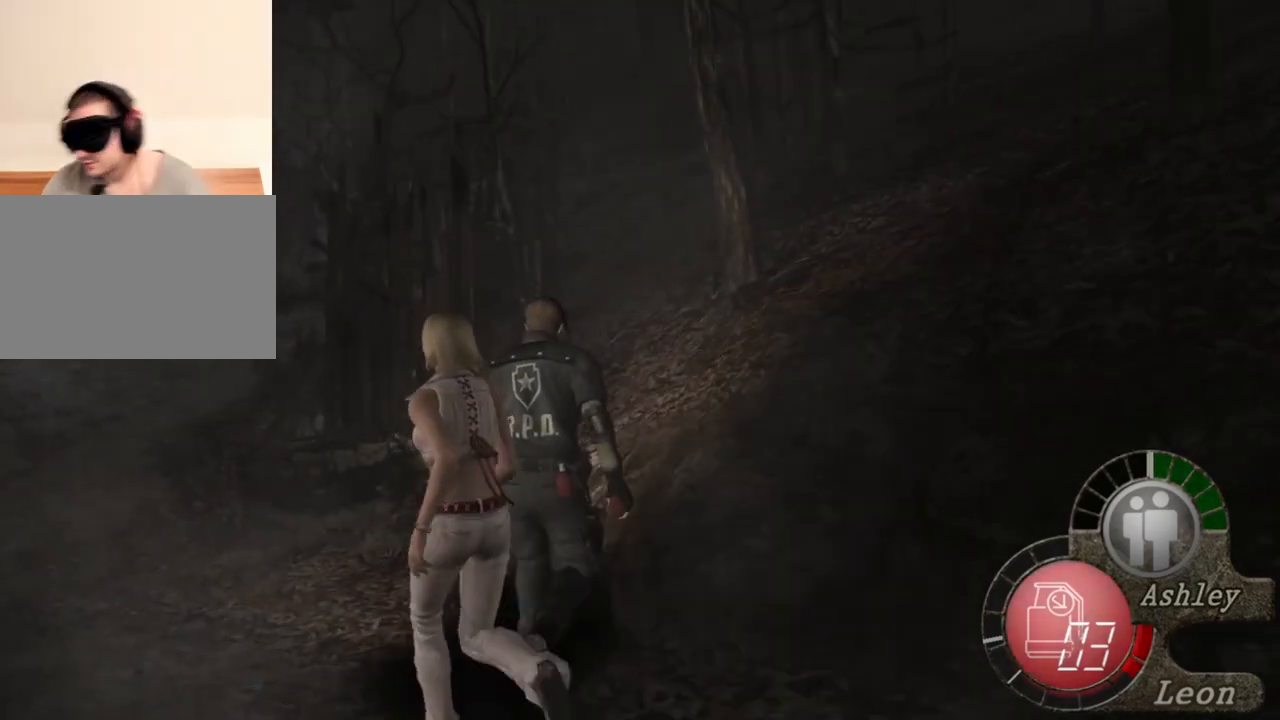
{"keys": ["shift", "w"], "mouse": [], "events": []}
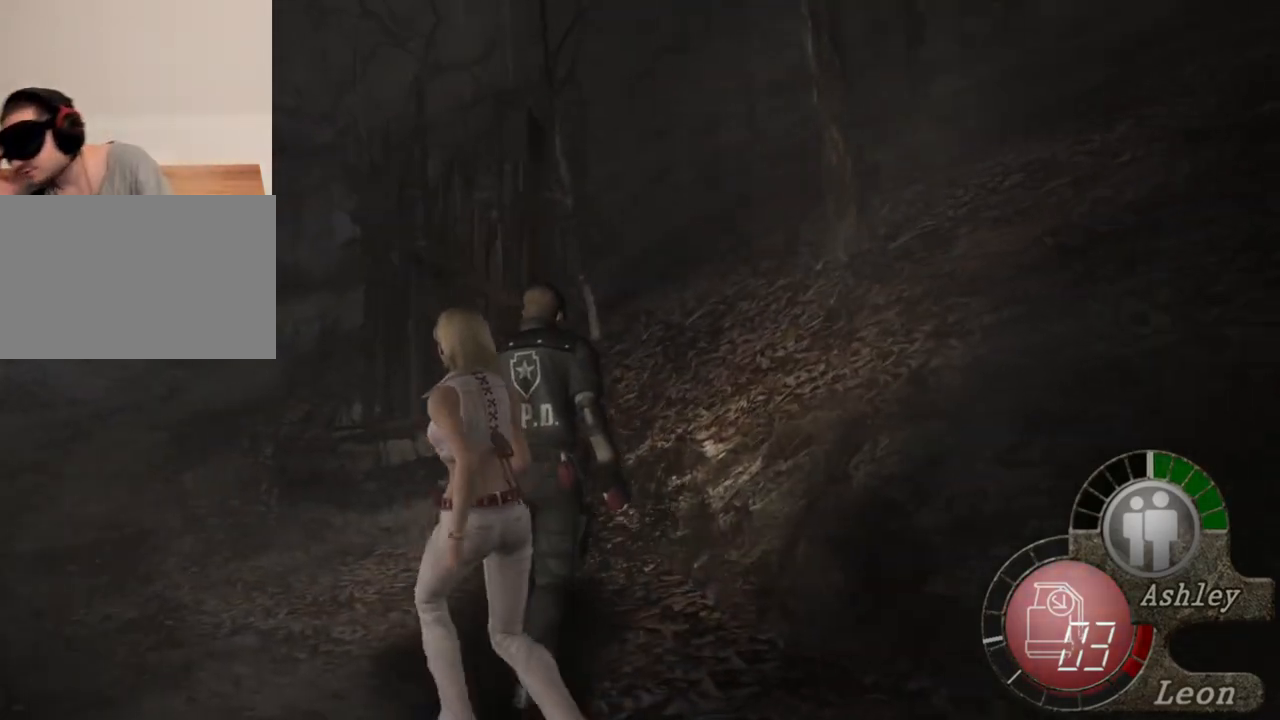
{"keys": ["shift", "w"], "mouse": [], "events": []}
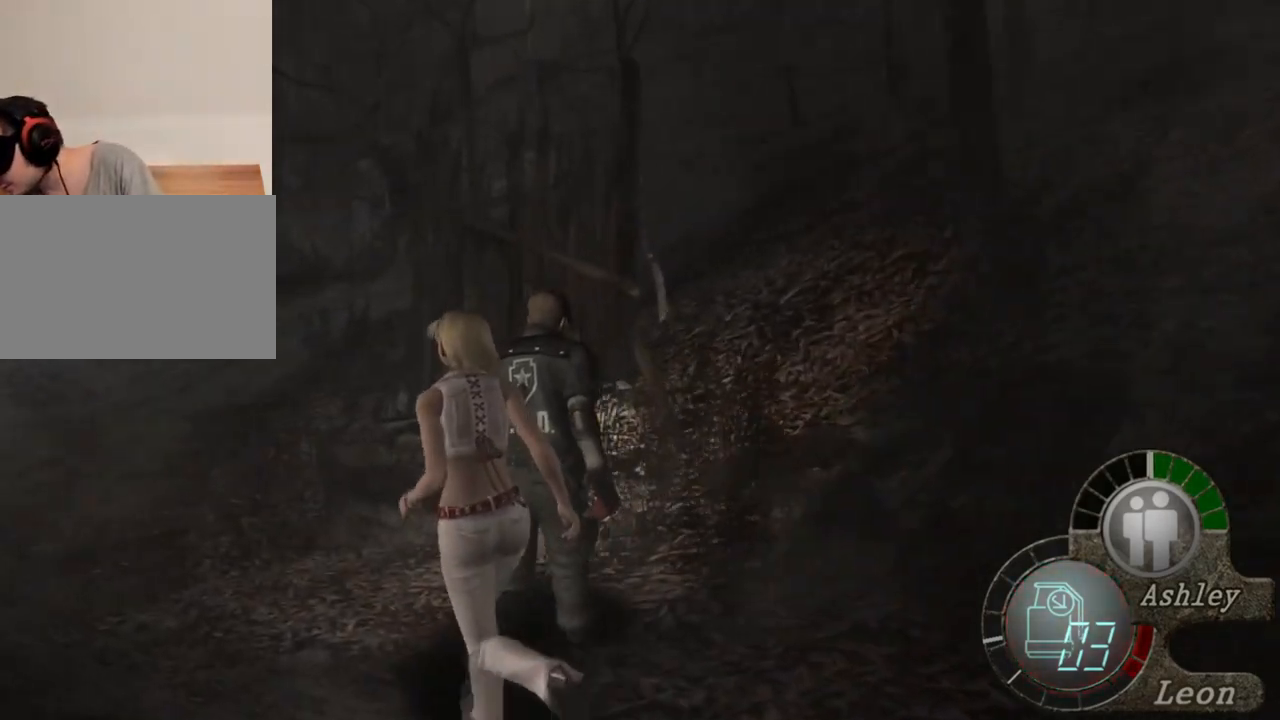
{"keys": ["shift", "w"], "mouse": [], "events": []}
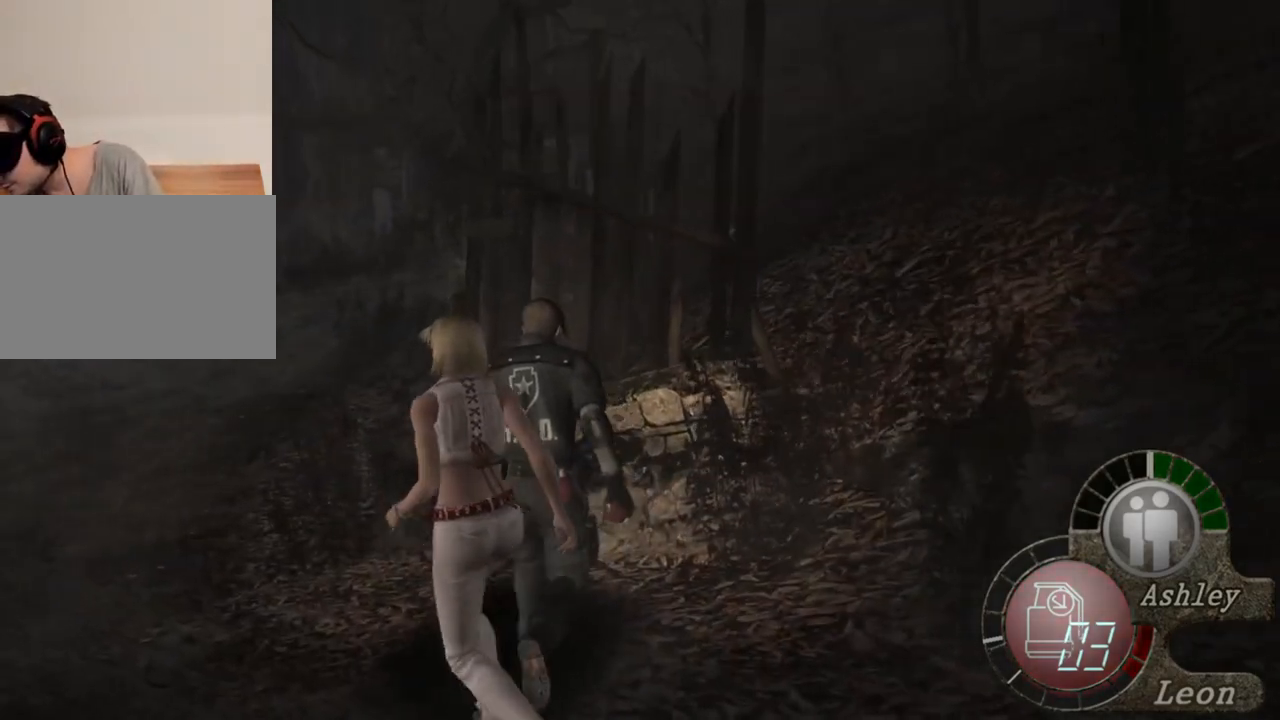
{"keys": ["shift", "w"], "mouse": [], "events": []}
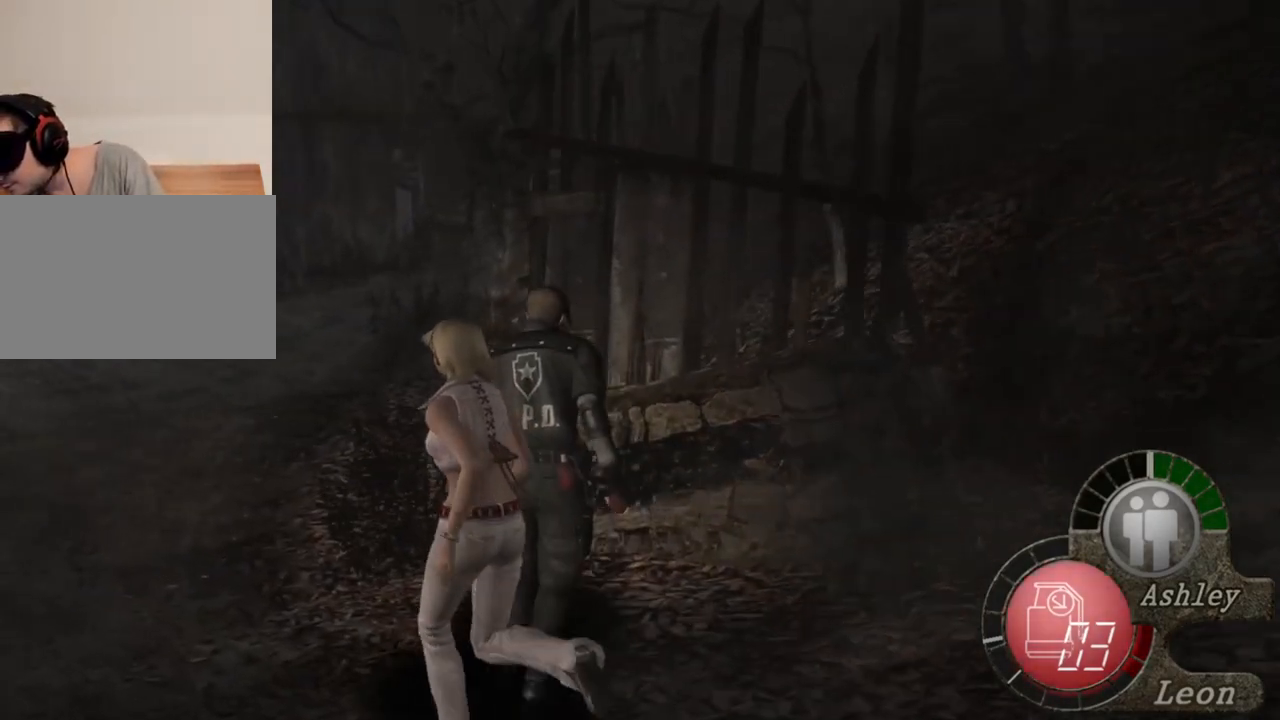
{"keys": [], "mouse": [], "events": [[267, "shift", "up"], [267, "w", "up"]]}